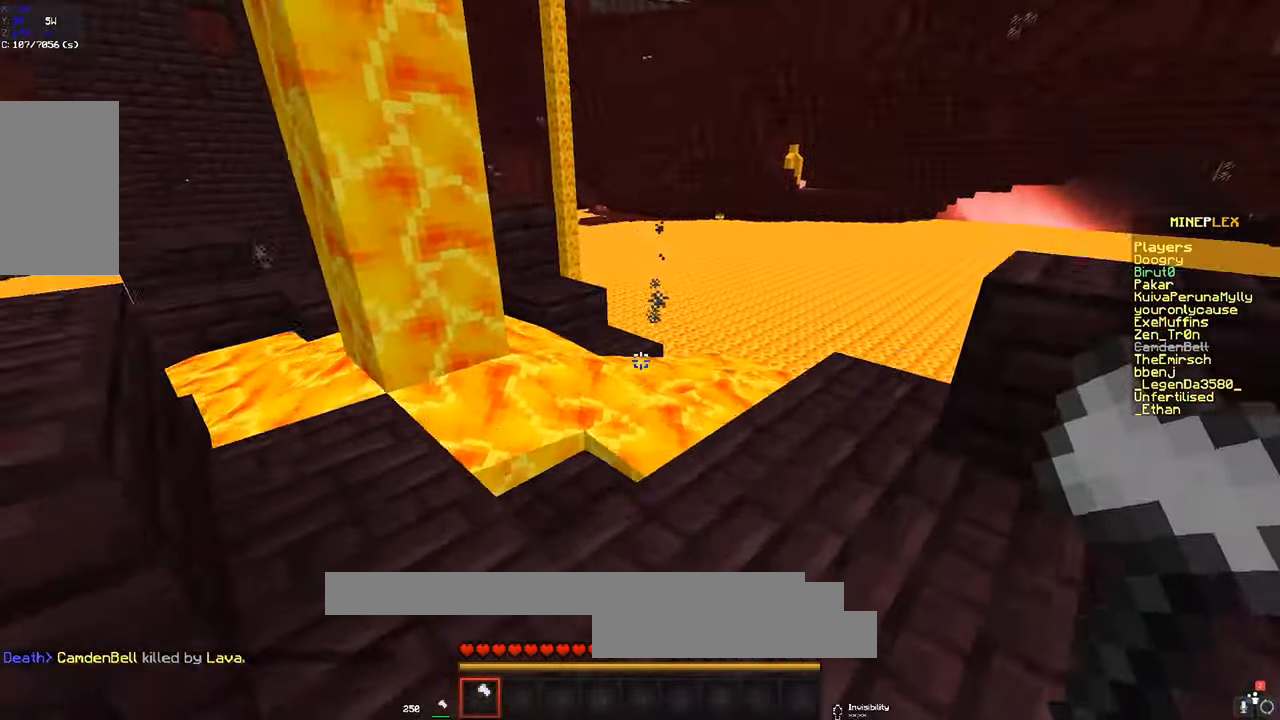
Gameplay with keyboard and mouse; each line is a JSON object with the keys and mouse buttons held at the frame after it. "events" lists presses ("down") and releases ("up") of "a", "d", "s", "space", "w", "mouse_left" and "mouse_right" between this image and that frame as [ms after this image, input, new state], when the widget could be followed in between. "mouse_left", "mouse_right" = the "left", "right" buttons of the "mouse" list. No other keys are recorded. Fast repeated clicks can show as one long hold. Mouse movement is not recorded.
{"keys": ["w"], "mouse": [], "events": [[250, "d", "up"]]}
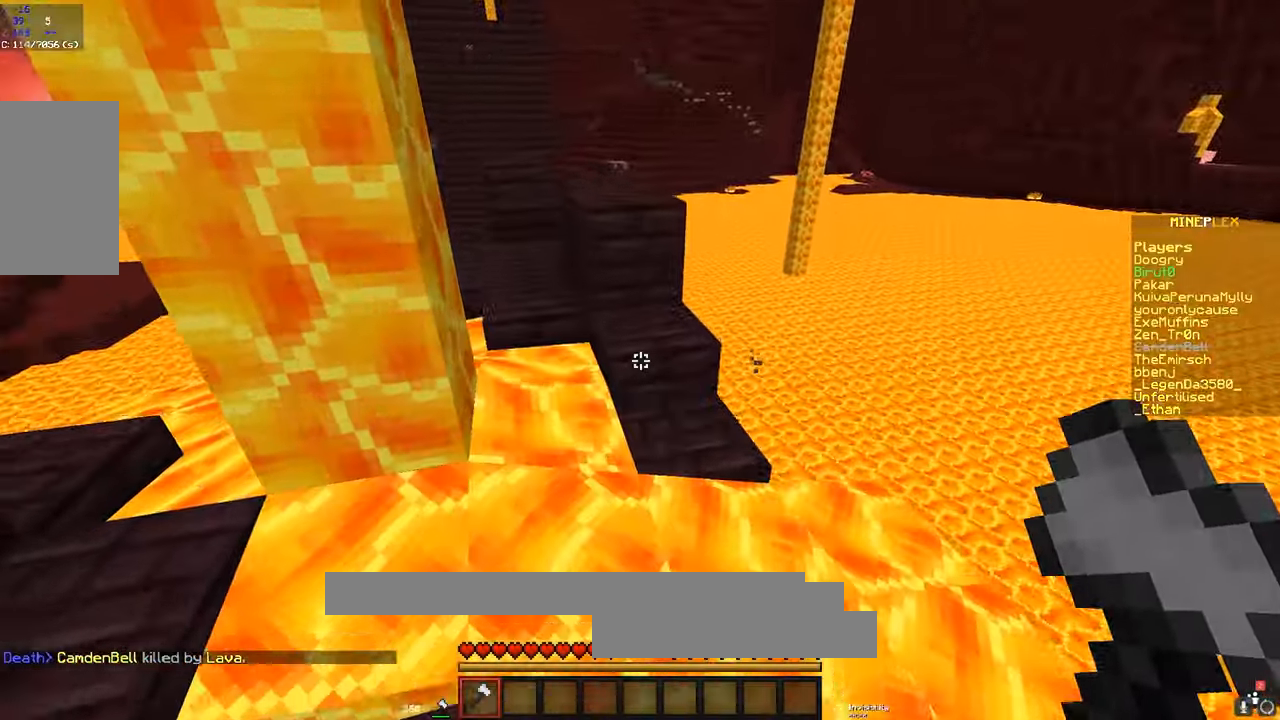
{"keys": ["w"], "mouse": [], "events": [[67, "space", "down"], [233, "space", "up"]]}
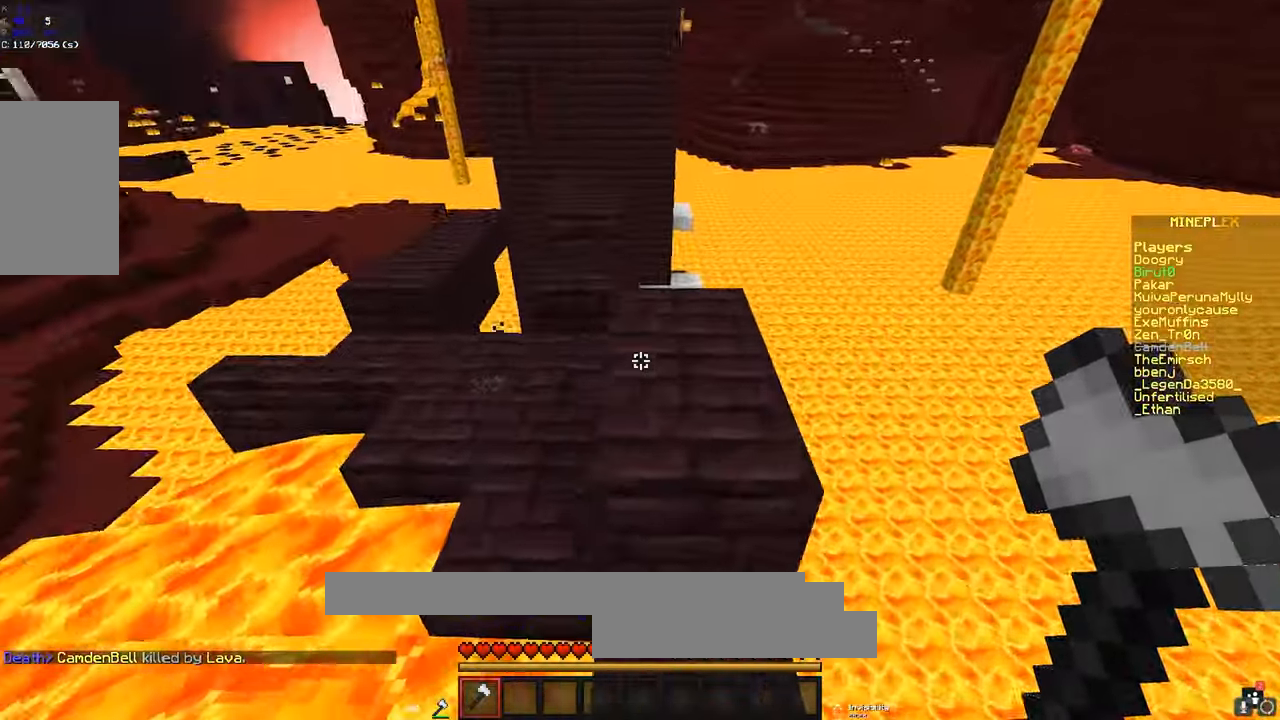
{"keys": ["w"], "mouse": [], "events": [[67, "space", "down"], [333, "space", "up"]]}
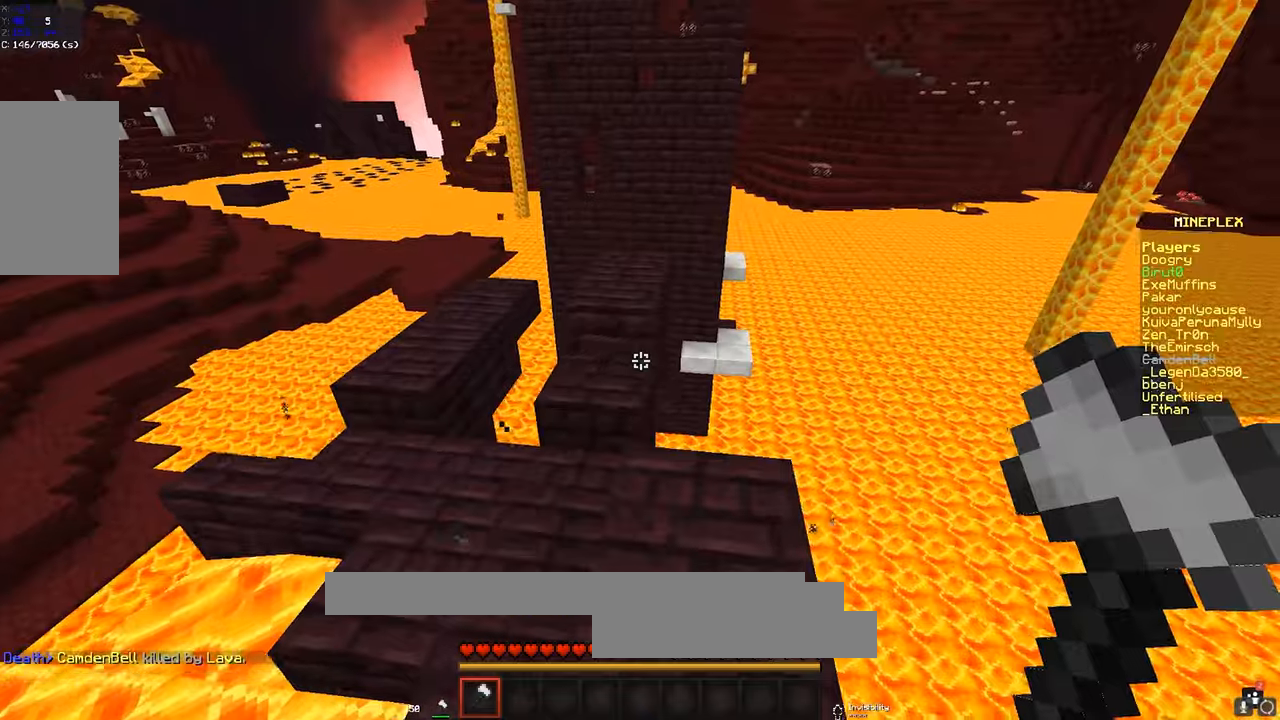
{"keys": ["space", "w"], "mouse": [], "events": [[434, "space", "down"]]}
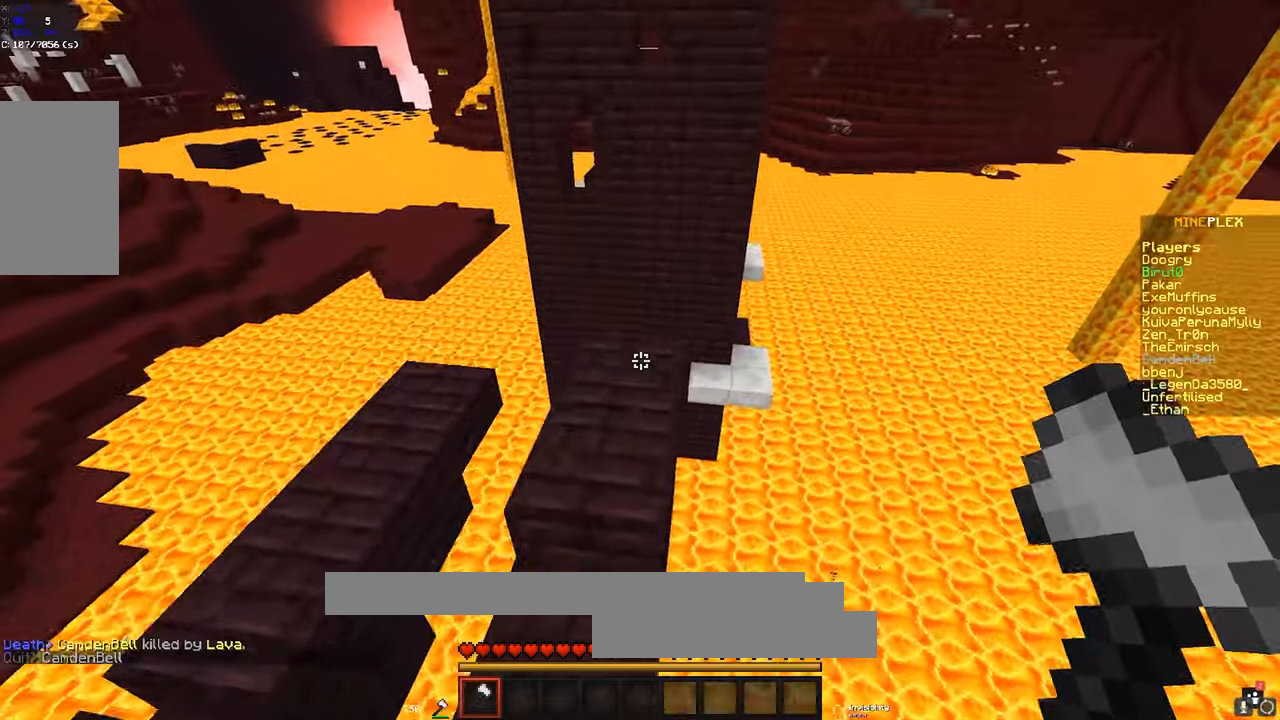
{"keys": ["w"], "mouse": [], "events": [[200, "space", "up"]]}
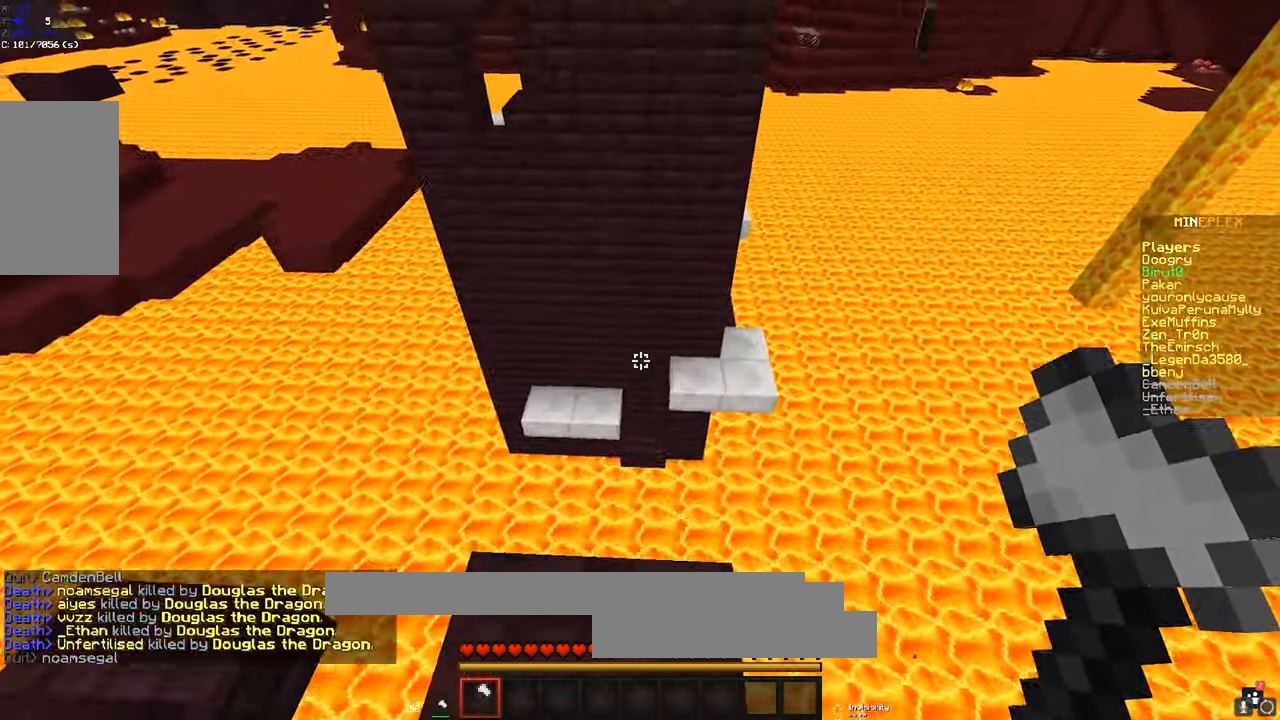
{"keys": ["w"], "mouse": [], "events": [[150, "space", "down"], [400, "space", "up"]]}
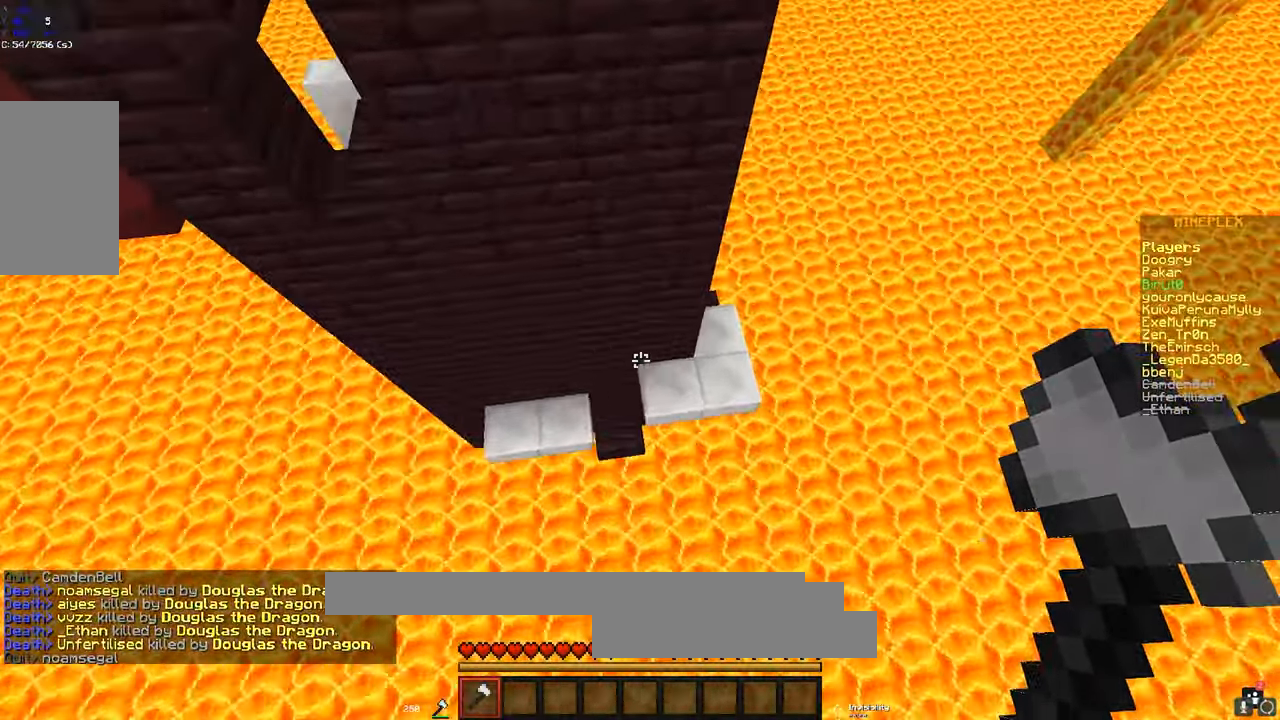
{"keys": ["d", "w"], "mouse": [], "events": [[217, "d", "down"]]}
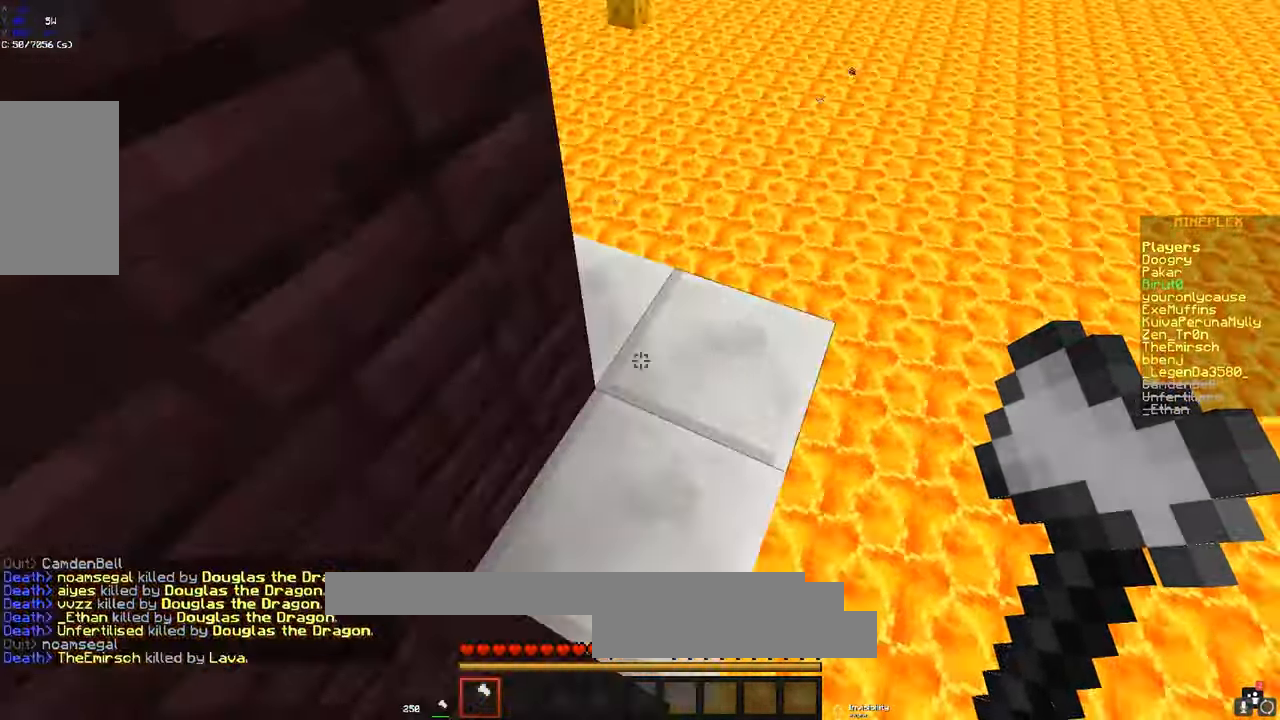
{"keys": ["w"], "mouse": [], "events": [[284, "d", "up"]]}
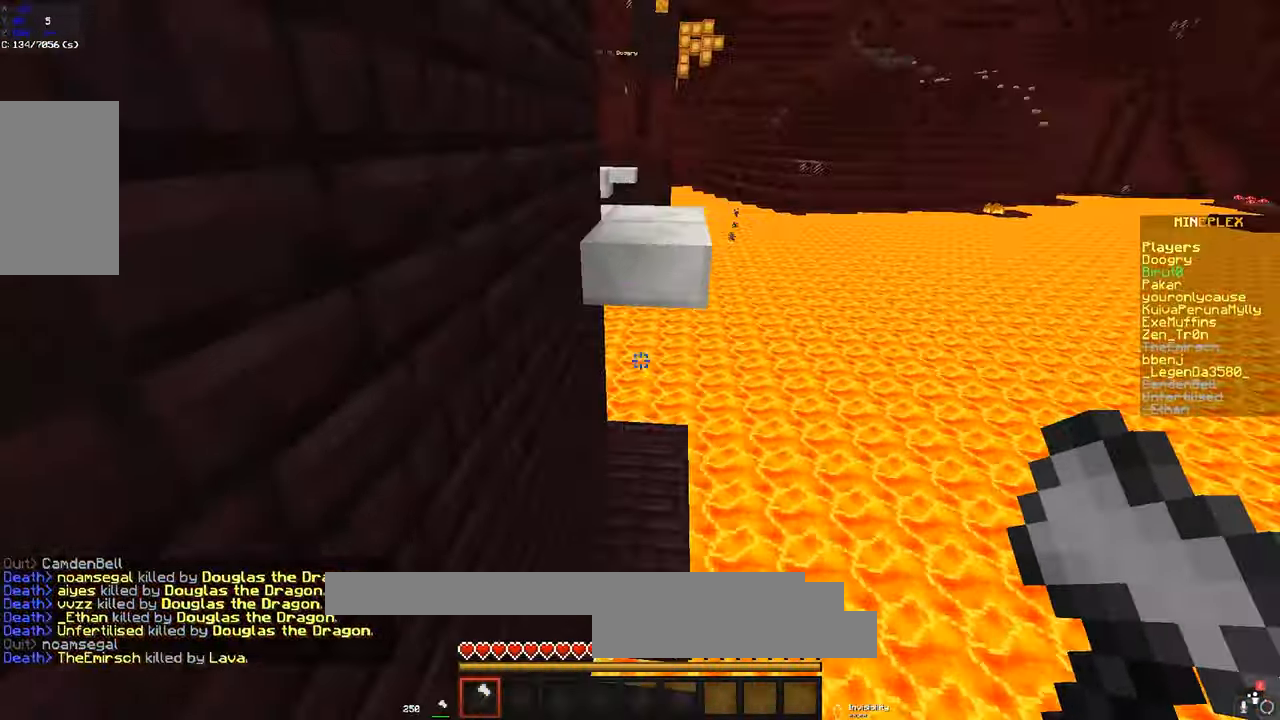
{"keys": ["w"], "mouse": [], "events": [[117, "space", "down"], [434, "space", "up"]]}
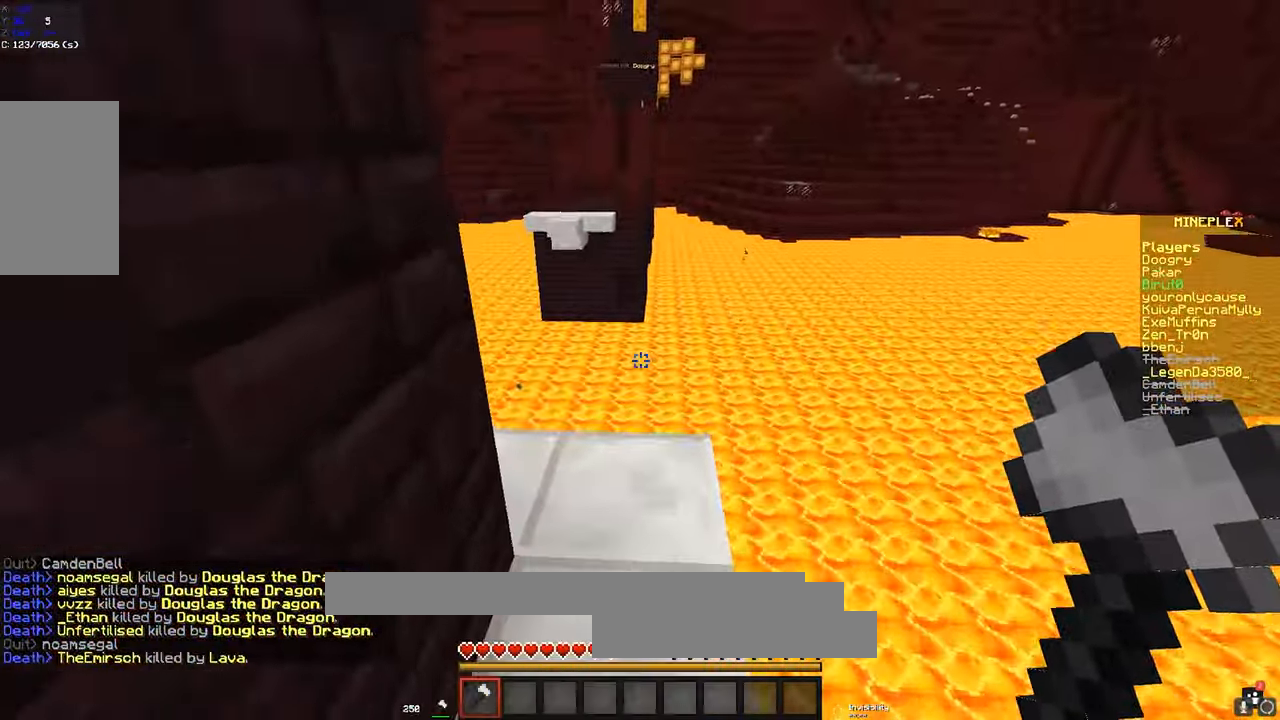
{"keys": ["space", "w"], "mouse": [], "events": [[367, "space", "down"]]}
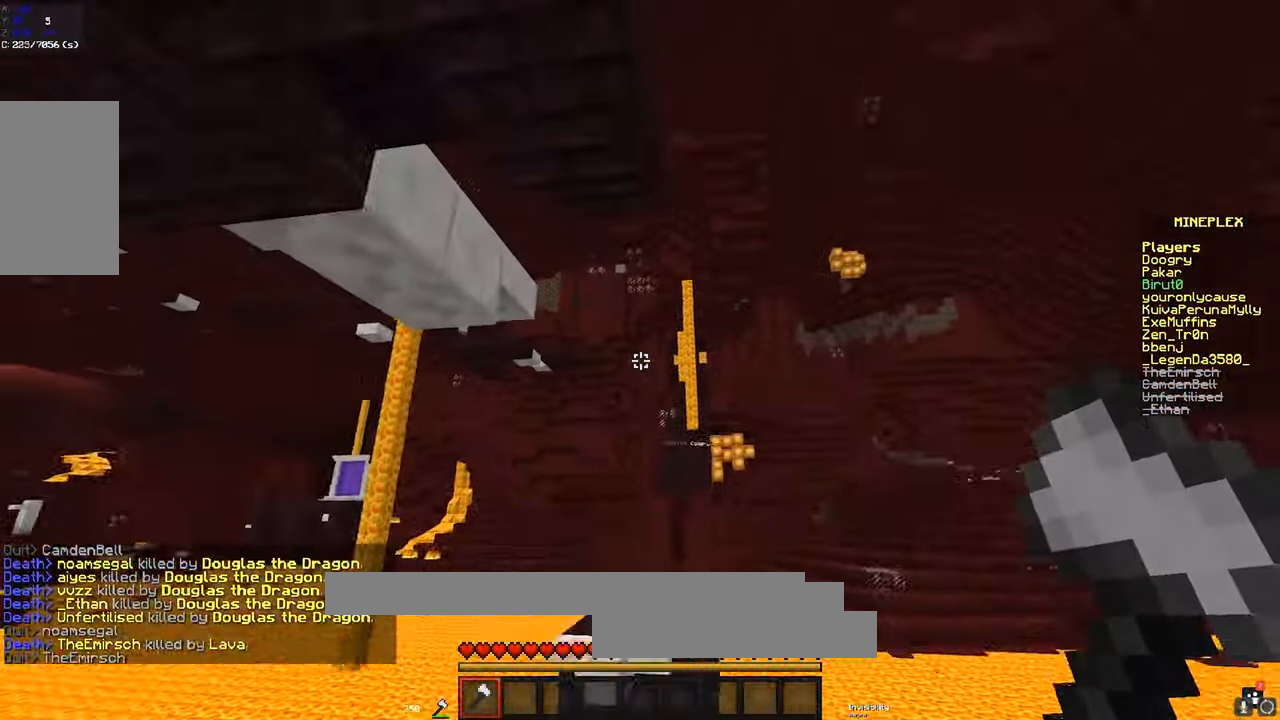
{"keys": ["space", "w"], "mouse": [], "events": [[267, "mouse_right", "down"], [500, "mouse_right", "up"]]}
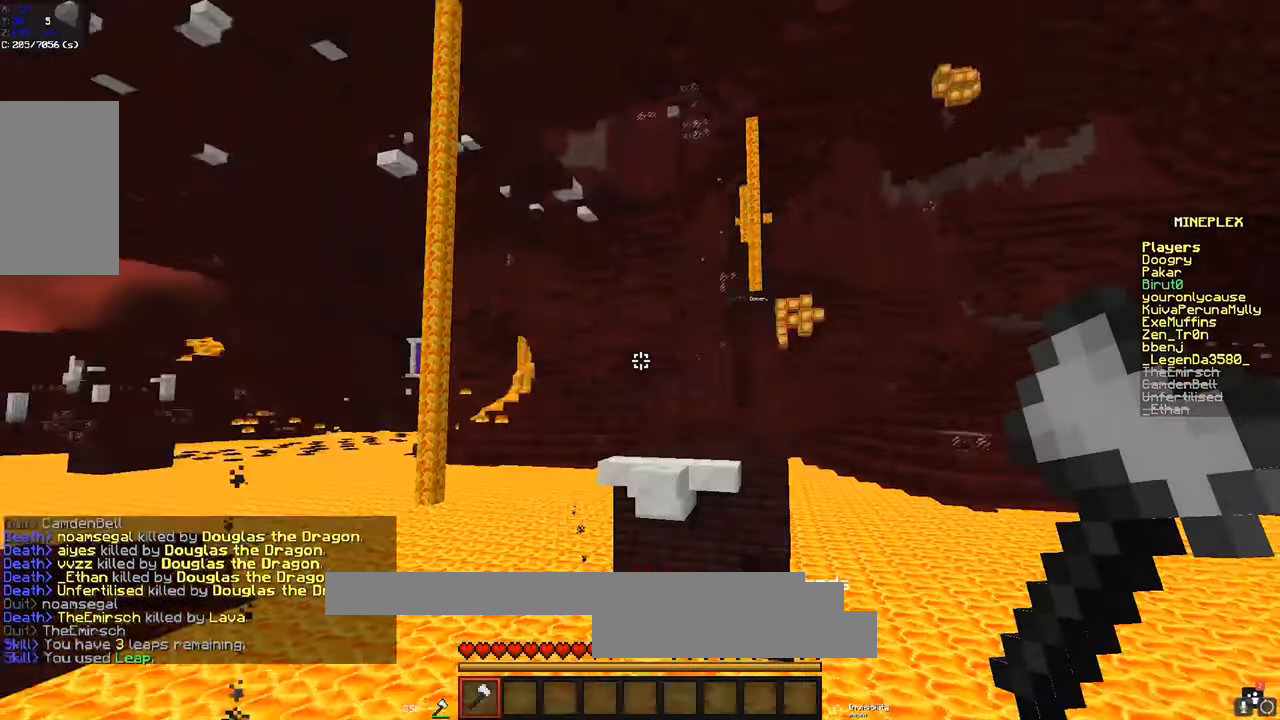
{"keys": ["space", "w"], "mouse": []}
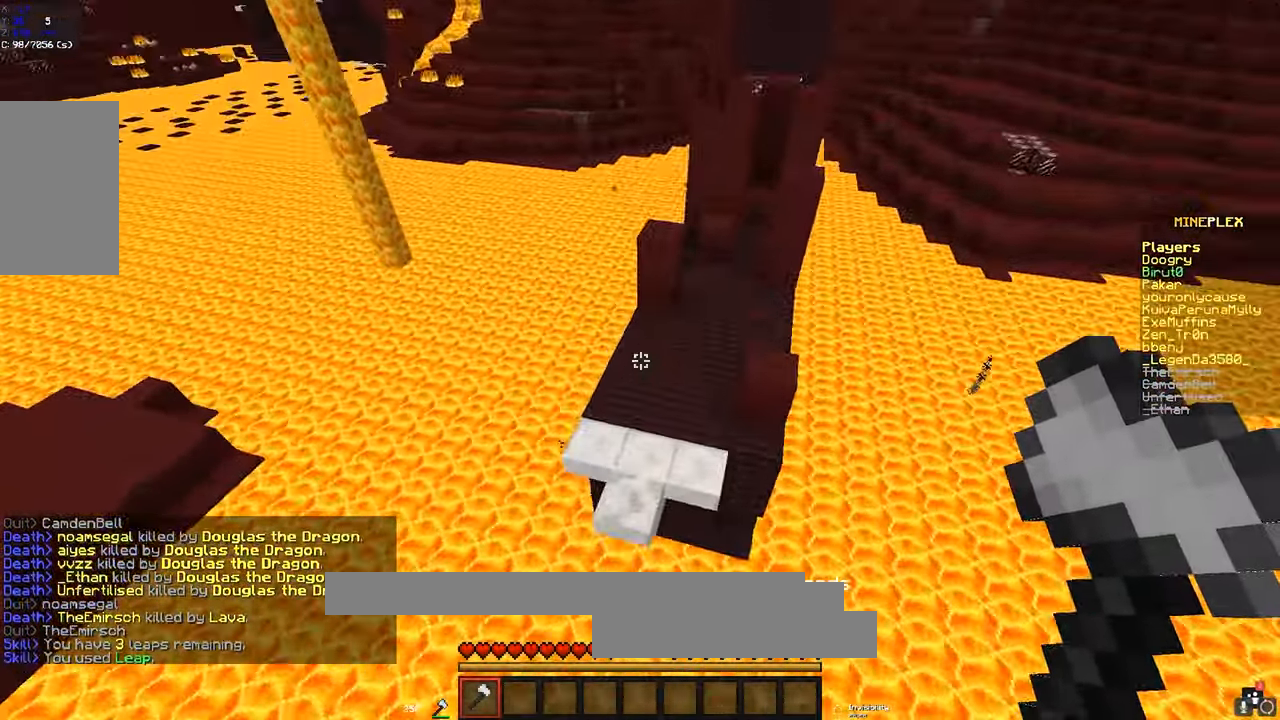
{"keys": ["d", "space", "w"], "mouse": [], "events": [[400, "d", "down"]]}
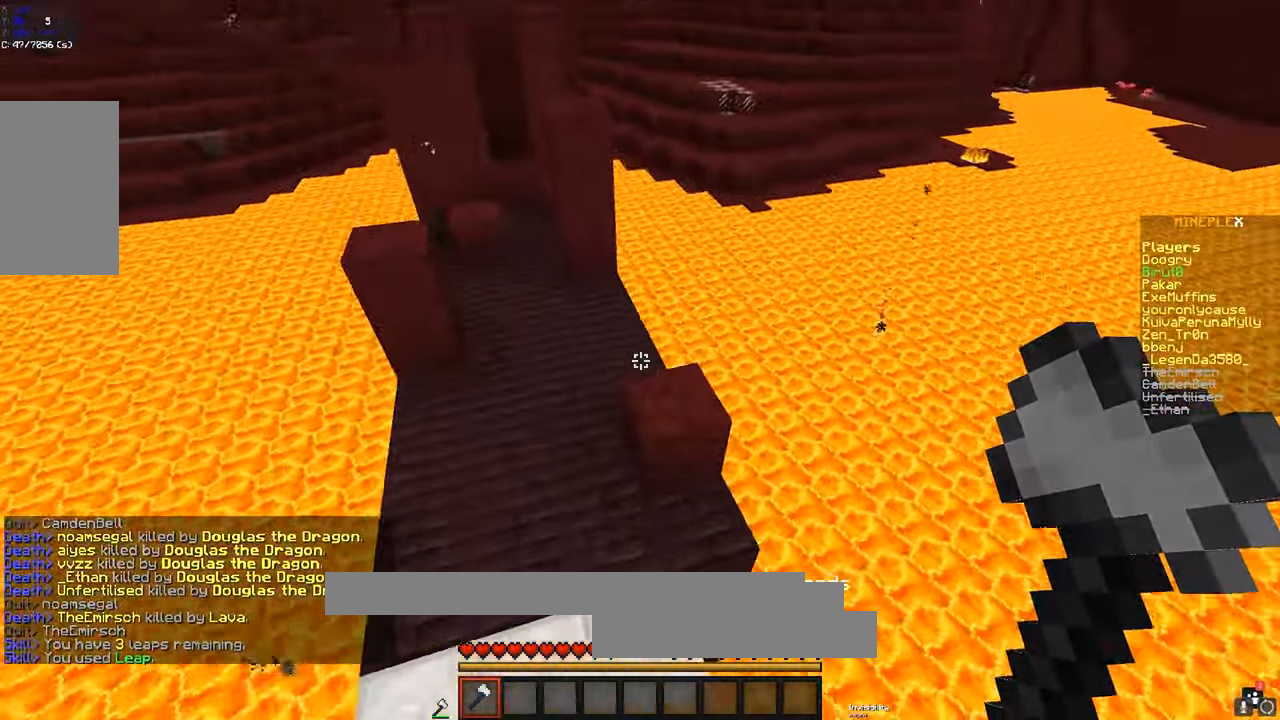
{"keys": ["a", "space", "w"], "mouse": [], "events": [[433, "d", "up"], [466, "a", "down"]]}
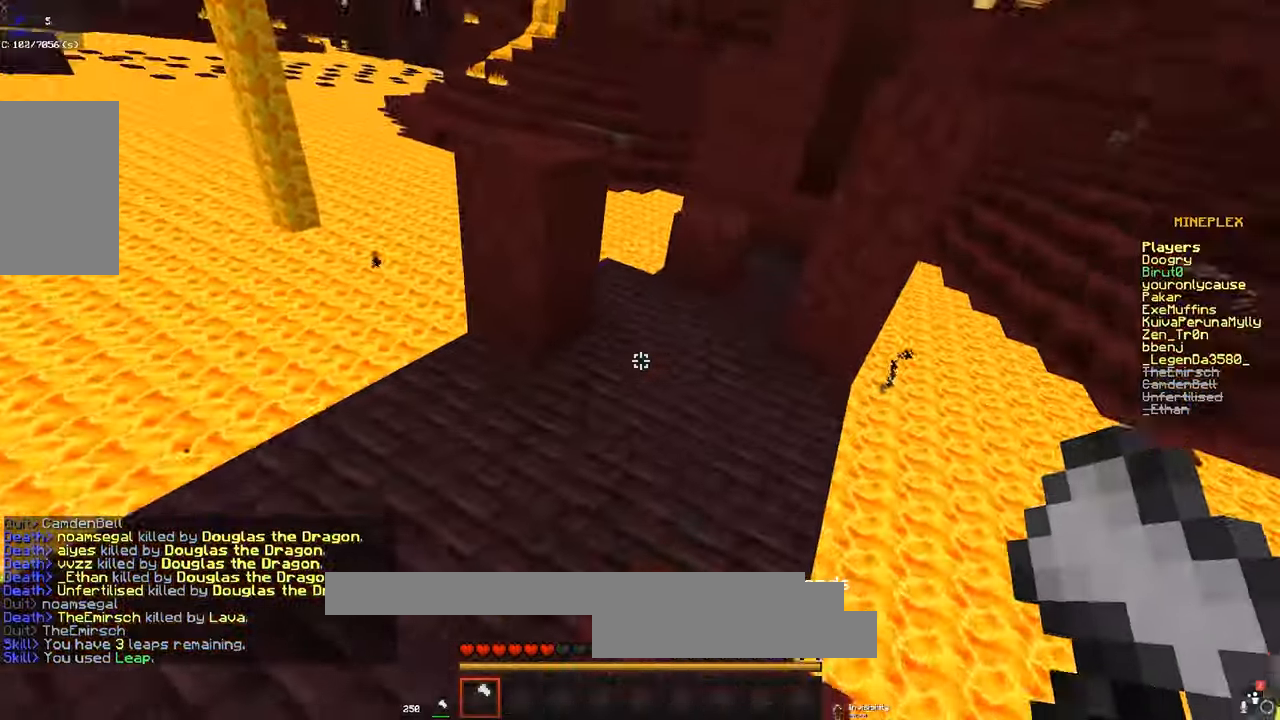
{"keys": ["a", "space", "w"], "mouse": [], "events": [[33, "space", "up"], [183, "a", "up"], [366, "a", "down"], [416, "space", "down"]]}
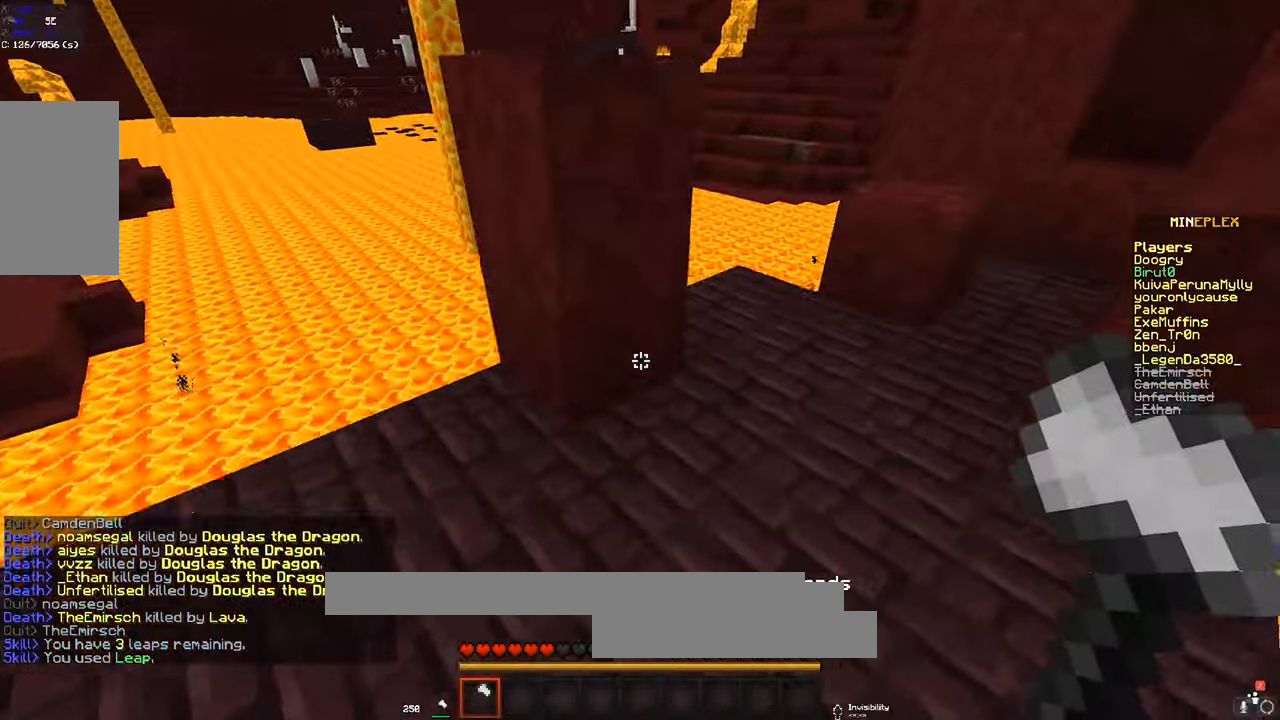
{"keys": ["d", "w"], "mouse": [], "events": [[83, "a", "up"], [100, "d", "down"], [233, "space", "up"]]}
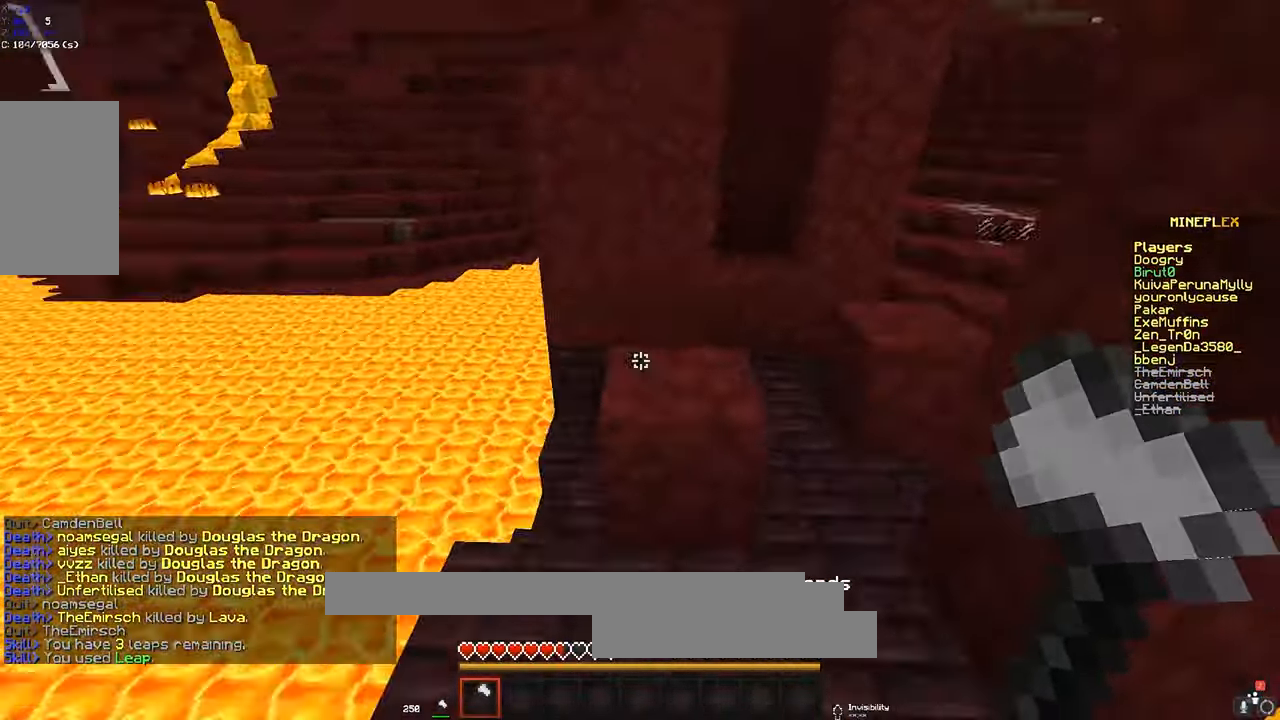
{"keys": ["a", "w"], "mouse": [], "events": [[116, "space", "down"], [316, "a", "down"], [416, "d", "up"], [416, "space", "up"]]}
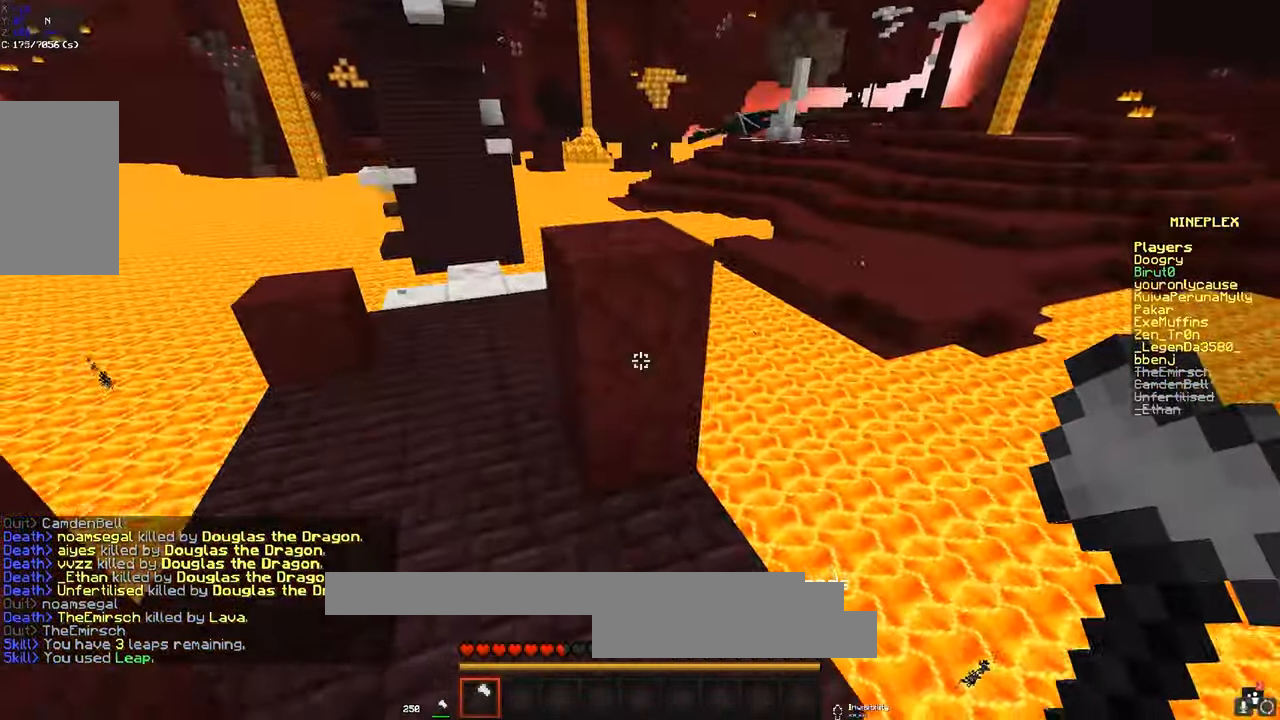
{"keys": ["d", "space", "w"], "mouse": [], "events": [[100, "a", "up"], [316, "space", "down"], [466, "d", "down"]]}
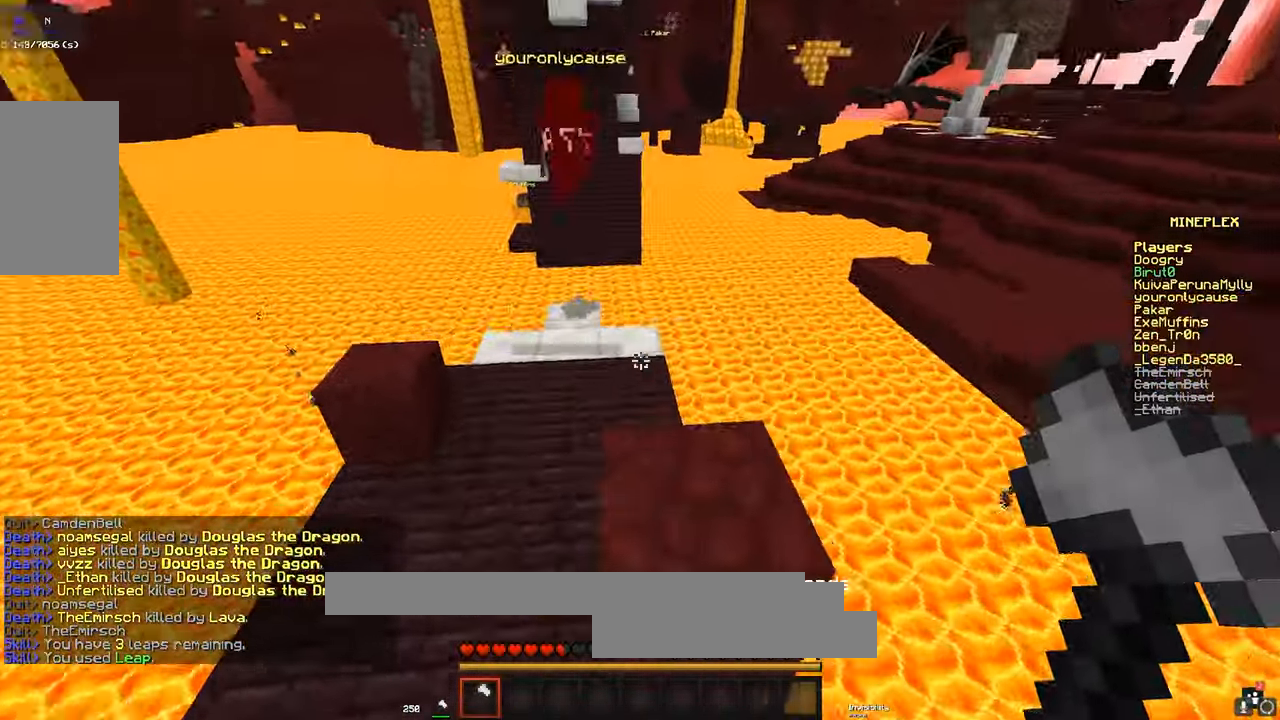
{"keys": ["space", "w"], "mouse": [], "events": [[83, "space", "up"], [250, "d", "up"], [466, "space", "down"]]}
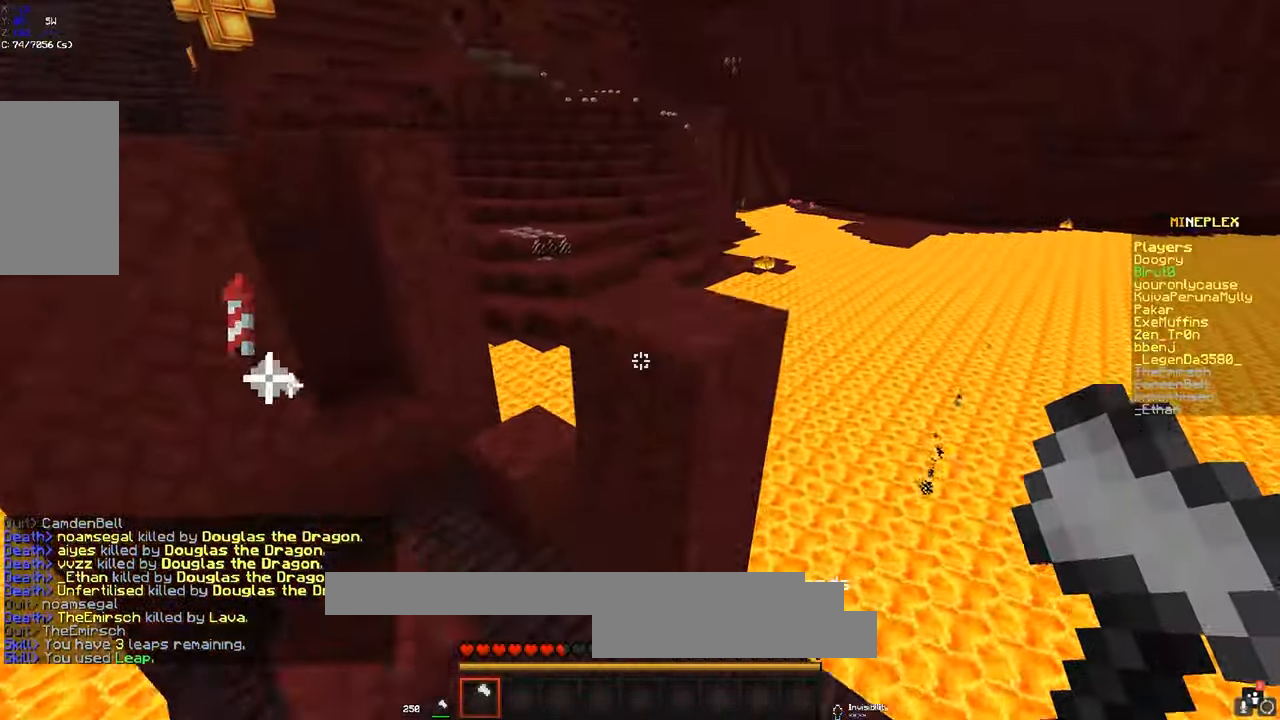
{"keys": ["a", "w"], "mouse": [], "events": [[100, "d", "down"], [183, "space", "up"], [316, "a", "down"], [350, "d", "up"]]}
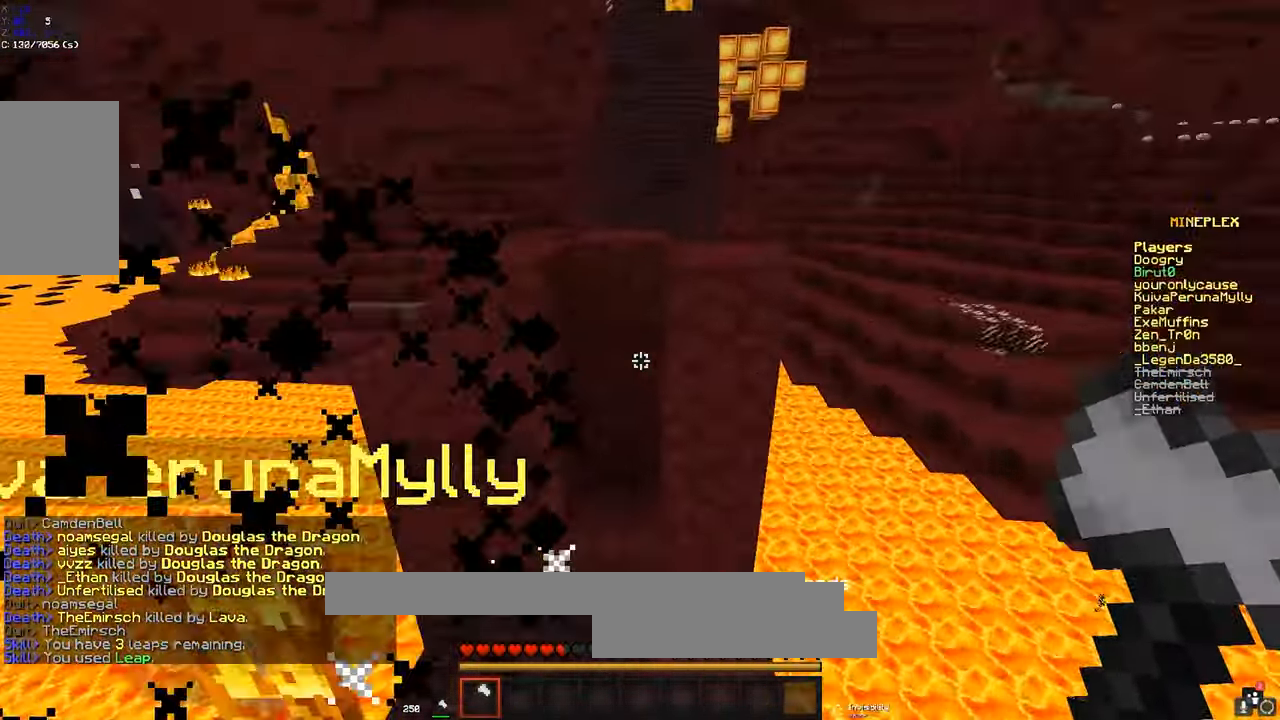
{"keys": ["w"], "mouse": [], "events": [[16, "a", "up"], [116, "space", "down"], [383, "space", "up"]]}
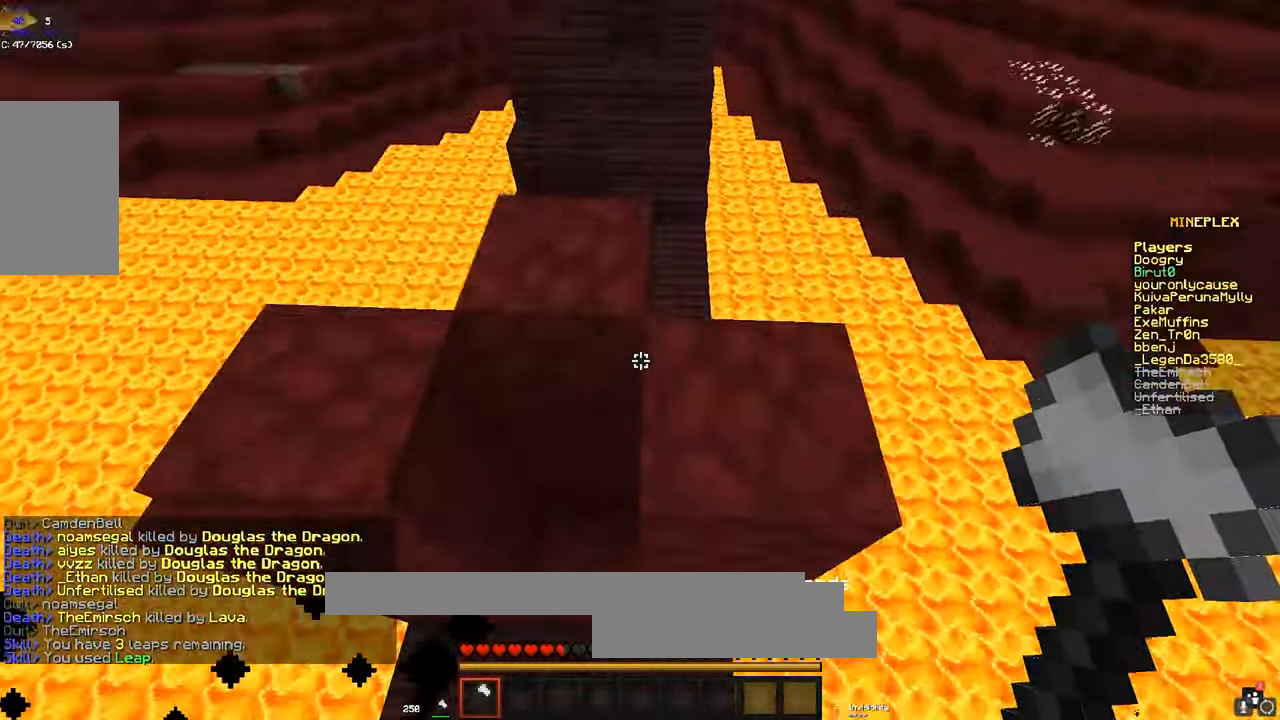
{"keys": ["w"], "mouse": [], "events": []}
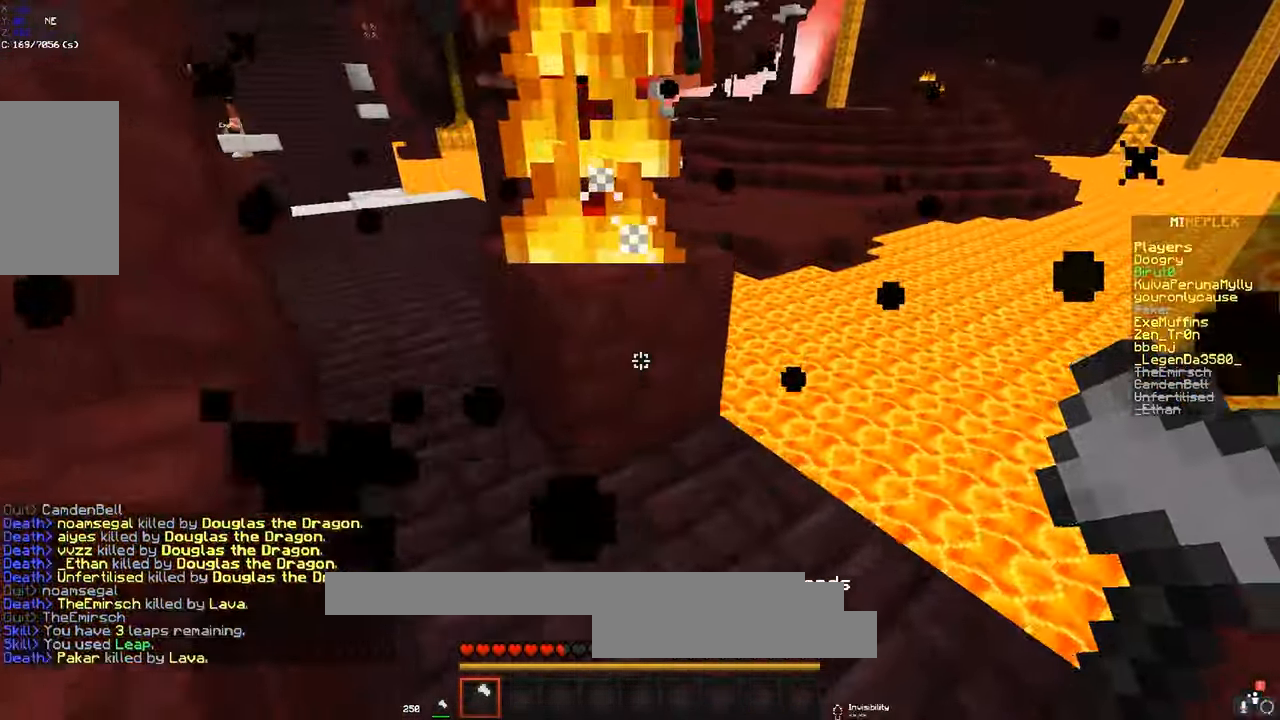
{"keys": ["d", "space", "w"], "mouse": [], "events": [[66, "d", "down"], [316, "space", "down"], [333, "a", "down"], [350, "d", "up"], [433, "a", "up"], [450, "d", "down"]]}
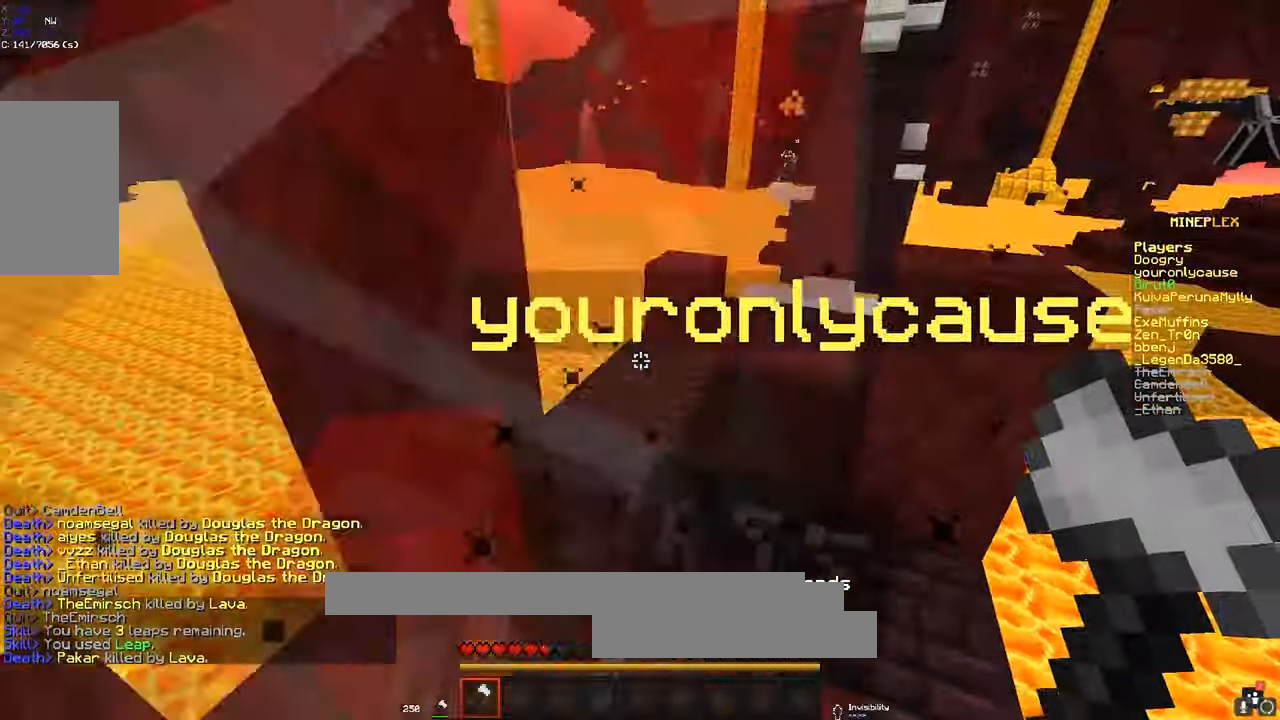
{"keys": ["d", "space", "w"], "mouse": [], "events": [[33, "a", "down"], [83, "space", "up"], [100, "d", "up"], [250, "a", "up"], [317, "space", "down"], [433, "d", "down"]]}
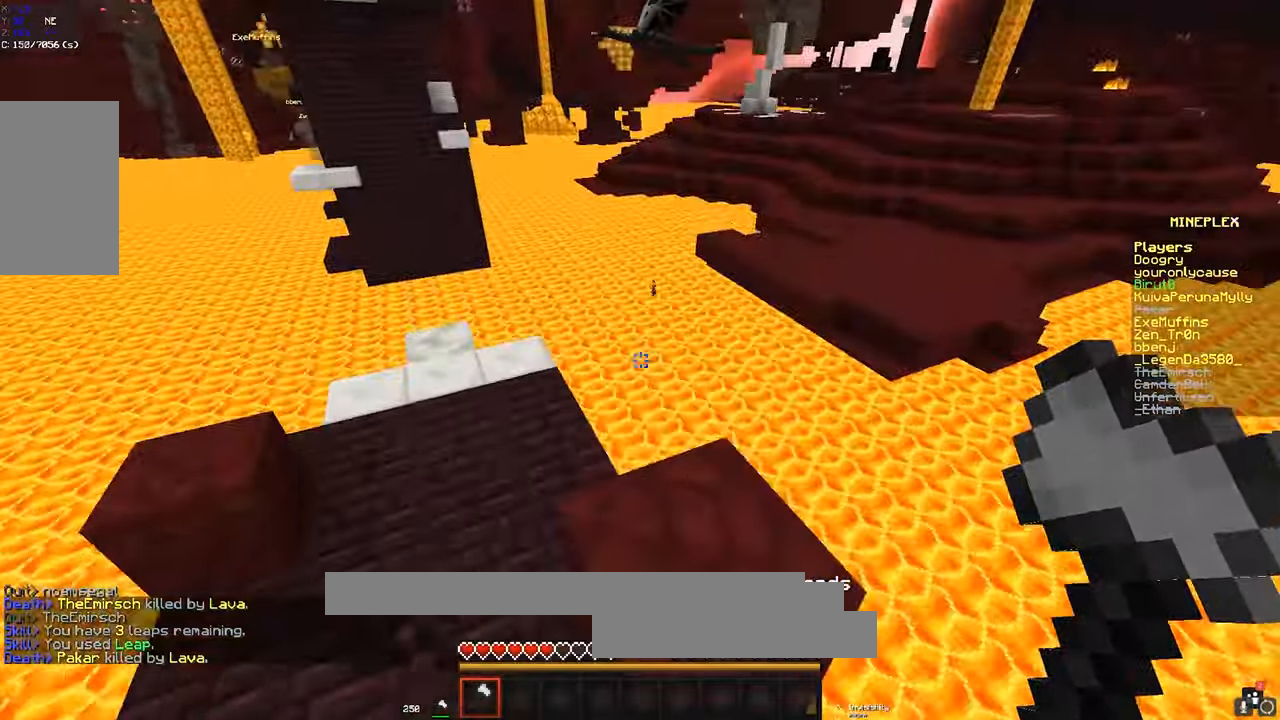
{"keys": ["w"], "mouse": [], "events": [[33, "space", "up"], [200, "d", "up"], [267, "a", "down"], [383, "a", "up"]]}
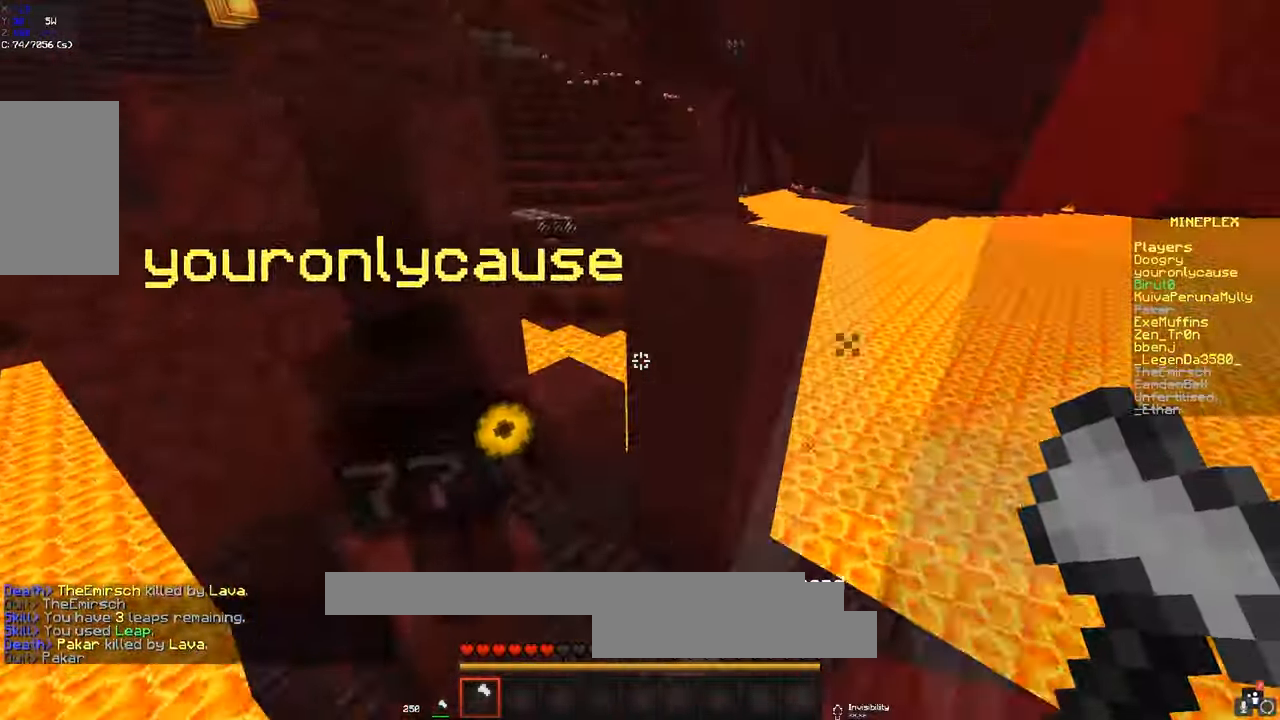
{"keys": ["d"], "mouse": [], "events": [[17, "space", "down"], [117, "d", "down"], [383, "space", "up"], [483, "w", "up"]]}